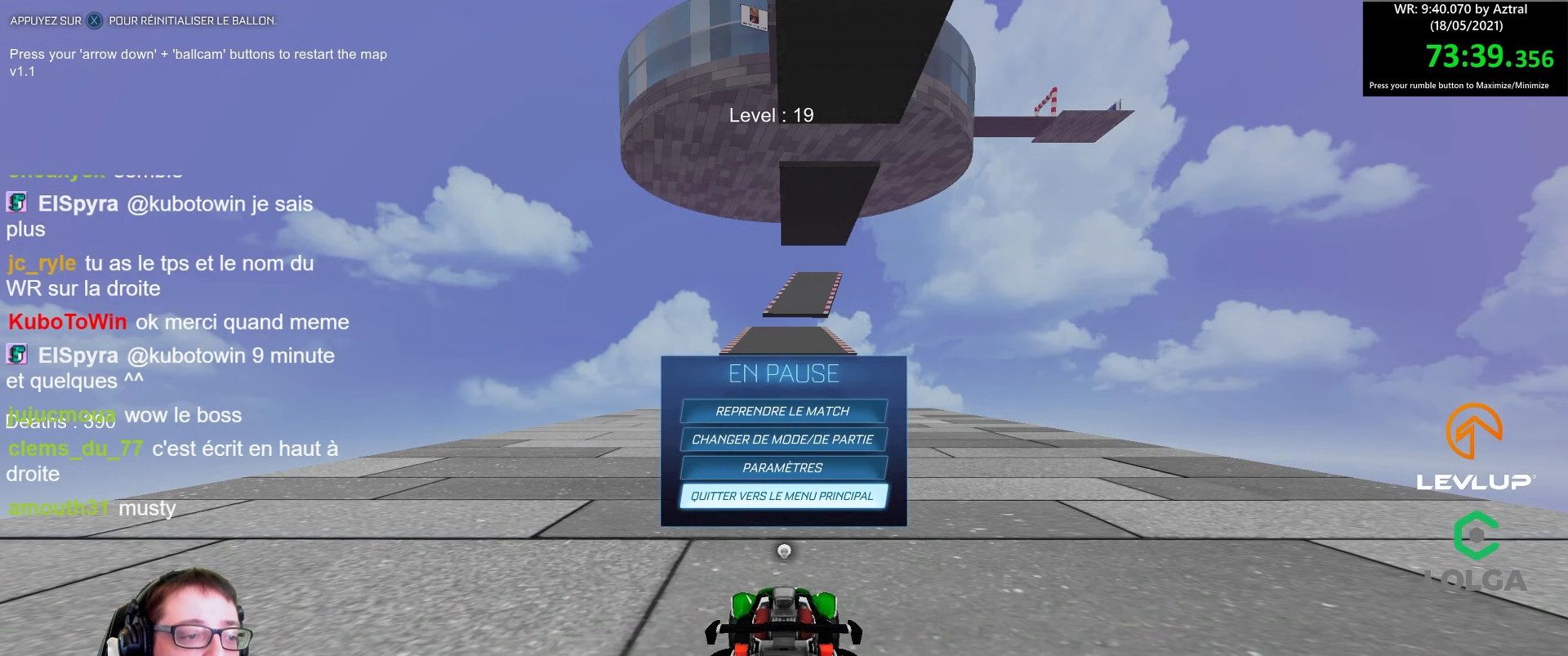
Gameplay with a controller (Xbox layout); each line is a JSON object with the inputs held at the frame after it. "events" lists button and stick changes between this image and that frame as [ms after this image, input, new state], when the widget could be followed in between. Not read: L2.
{"buttons": [], "left_stick": "center", "right_stick": "center", "events": [[433, "DPAD_DOWN", "down"], [467, "DPAD_DOWN", "up"]]}
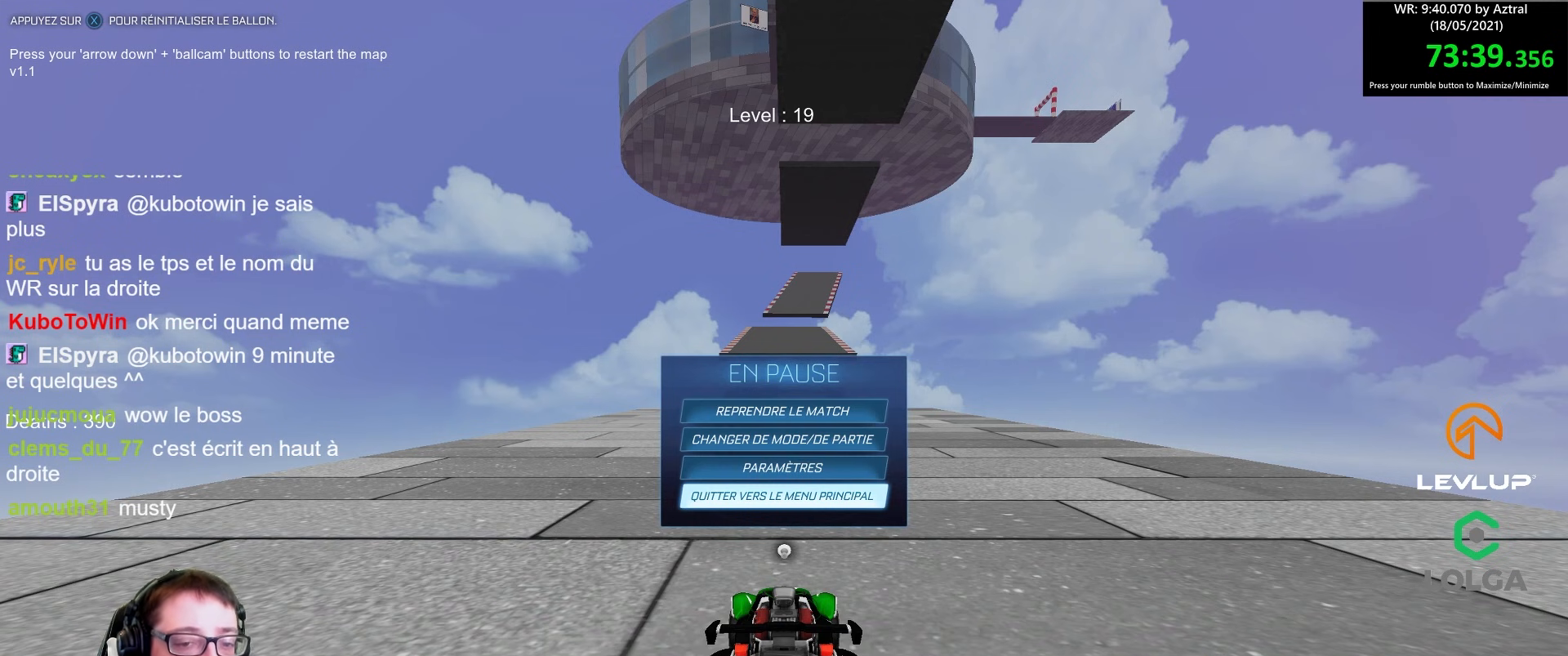
{"buttons": [], "left_stick": "center", "right_stick": "center", "events": [[383, "A", "down"], [417, "A", "up"]]}
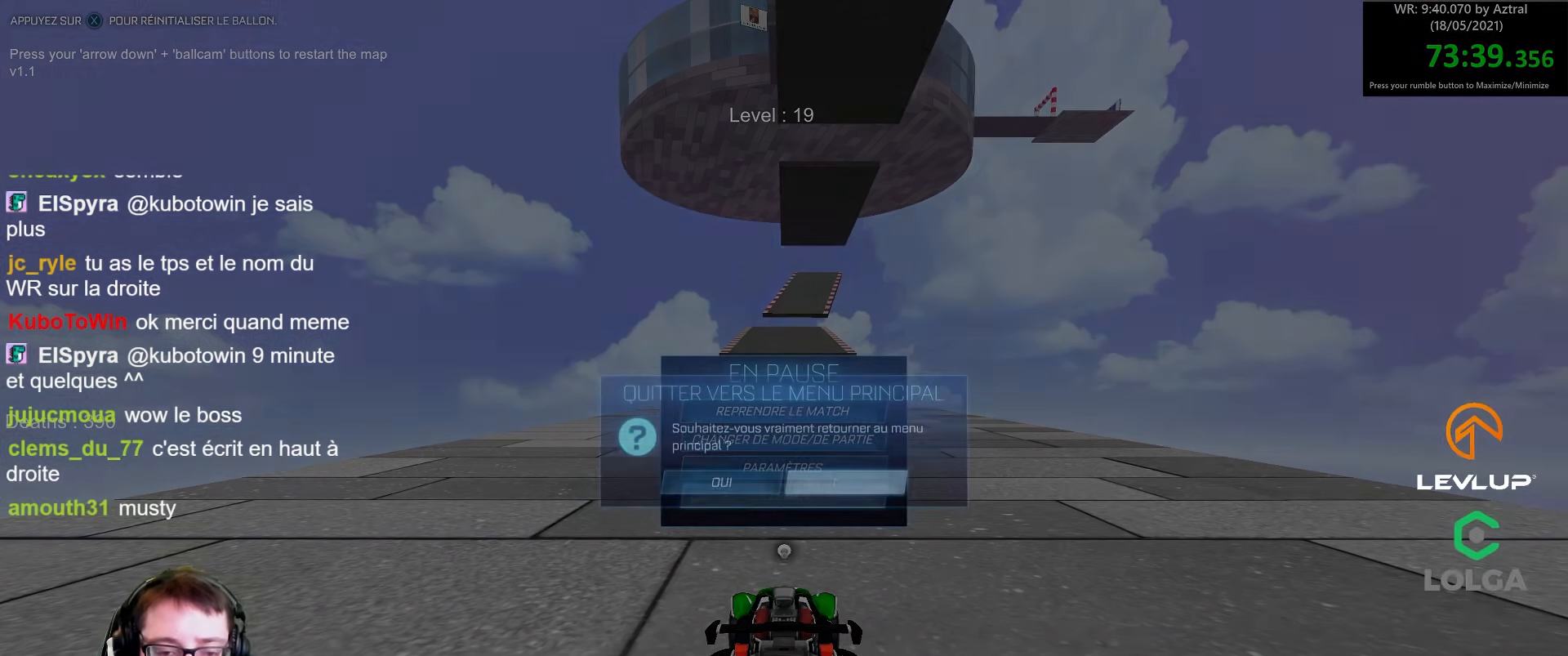
{"buttons": [], "left_stick": "center", "right_stick": "center"}
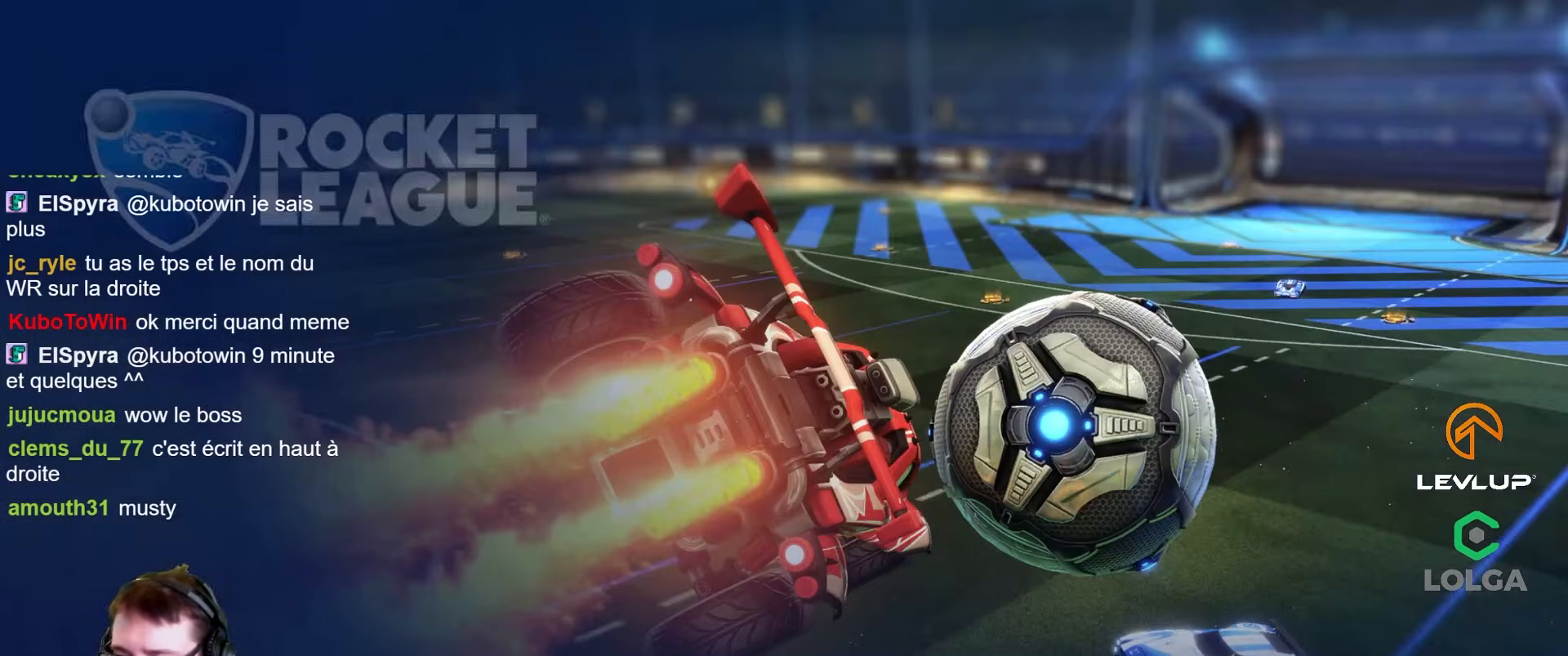
{"buttons": [], "left_stick": "center", "right_stick": "center", "events": []}
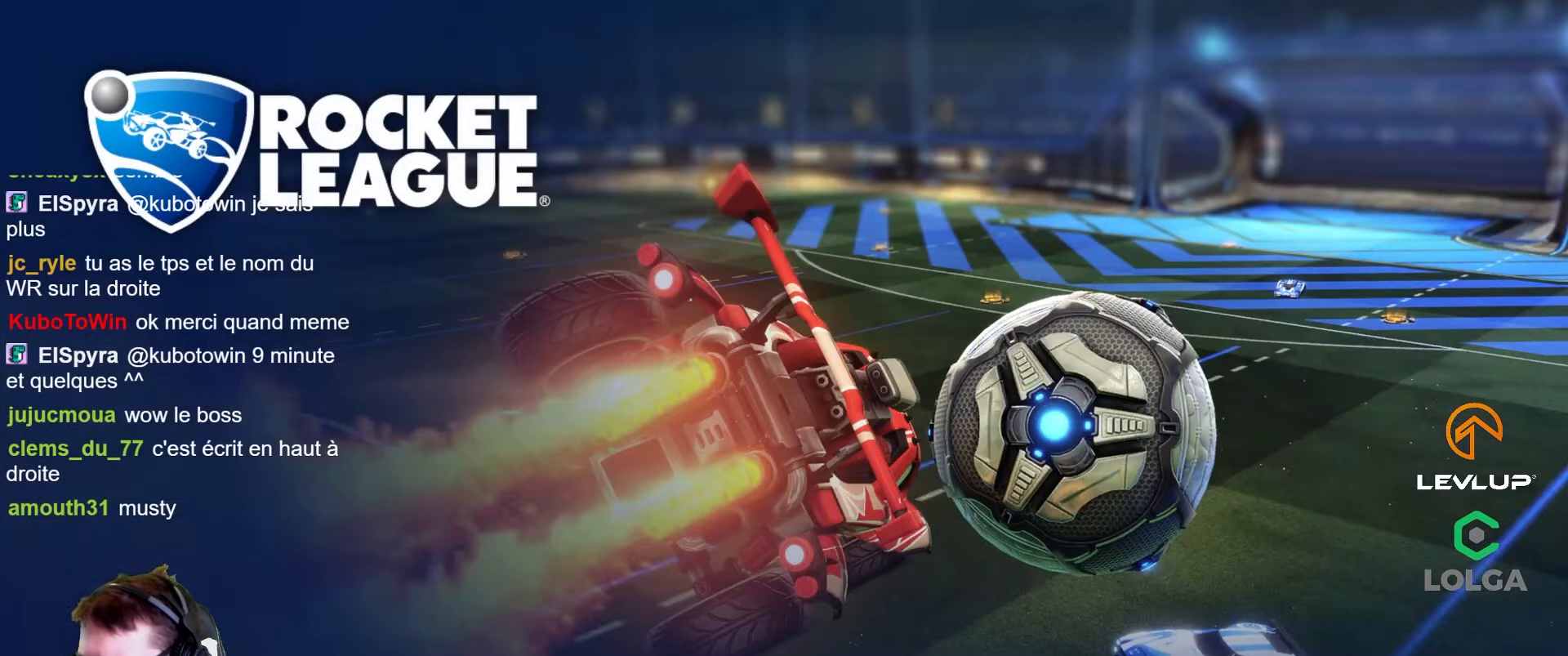
{"buttons": [], "left_stick": "center", "right_stick": "center", "events": []}
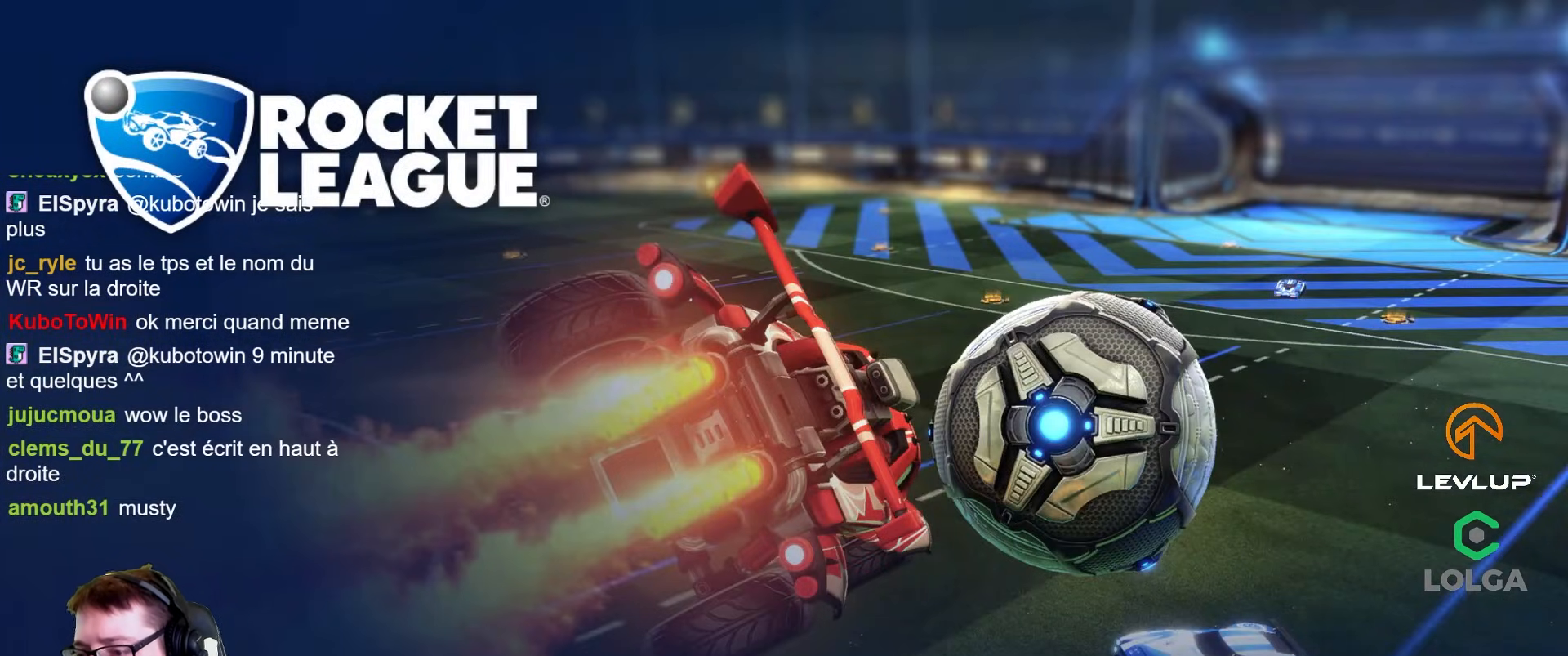
{"buttons": [], "left_stick": "center", "right_stick": "center", "events": []}
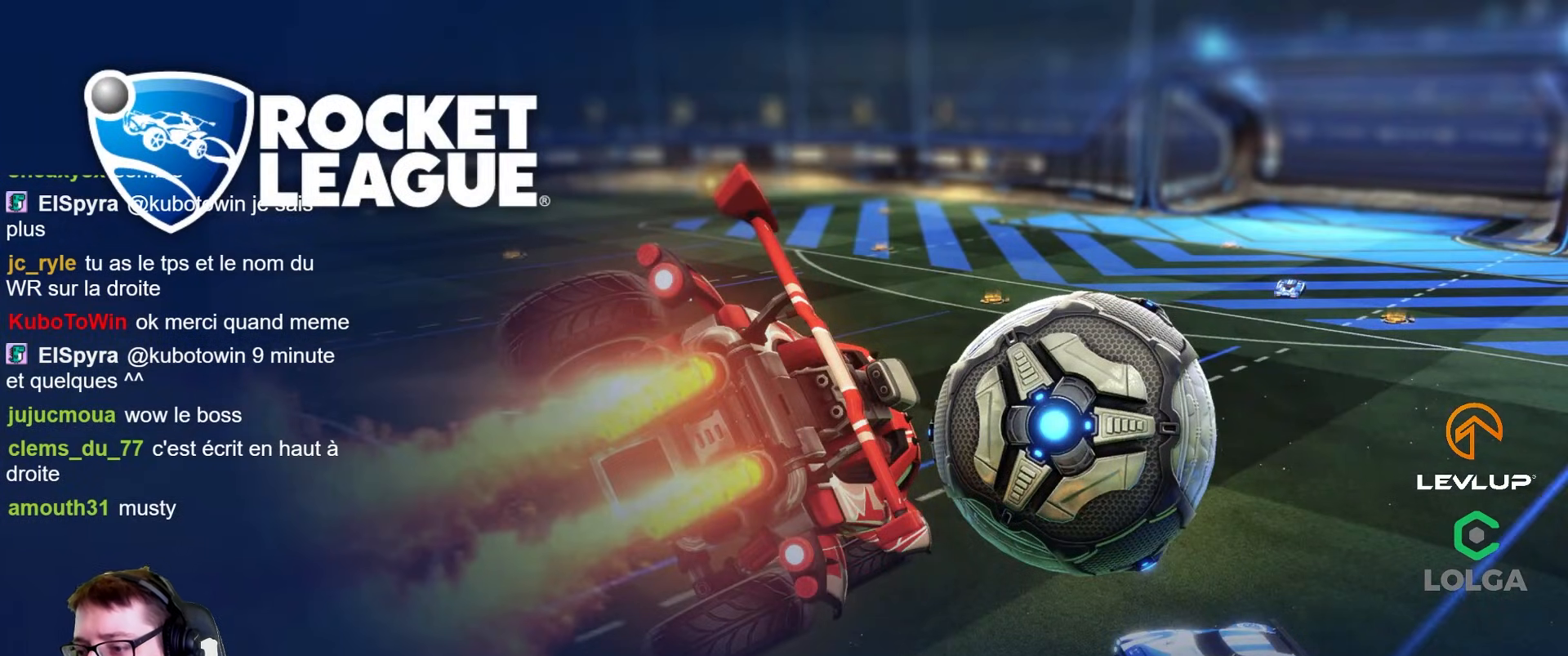
{"buttons": [], "left_stick": "center", "right_stick": "center", "events": []}
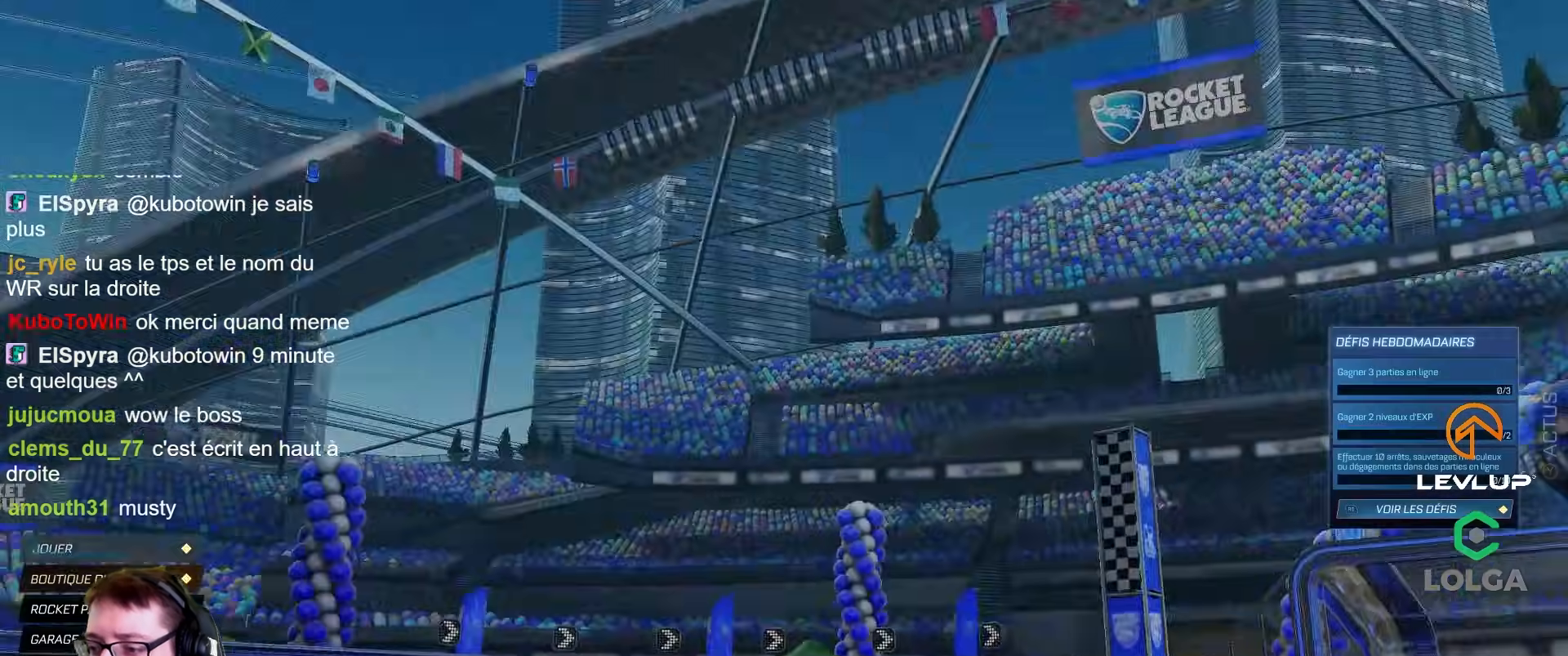
{"buttons": ["R2"], "left_stick": "center", "right_stick": "center", "events": [[150, "R2", "down"], [233, "R2", "up"], [483, "R2", "down"]]}
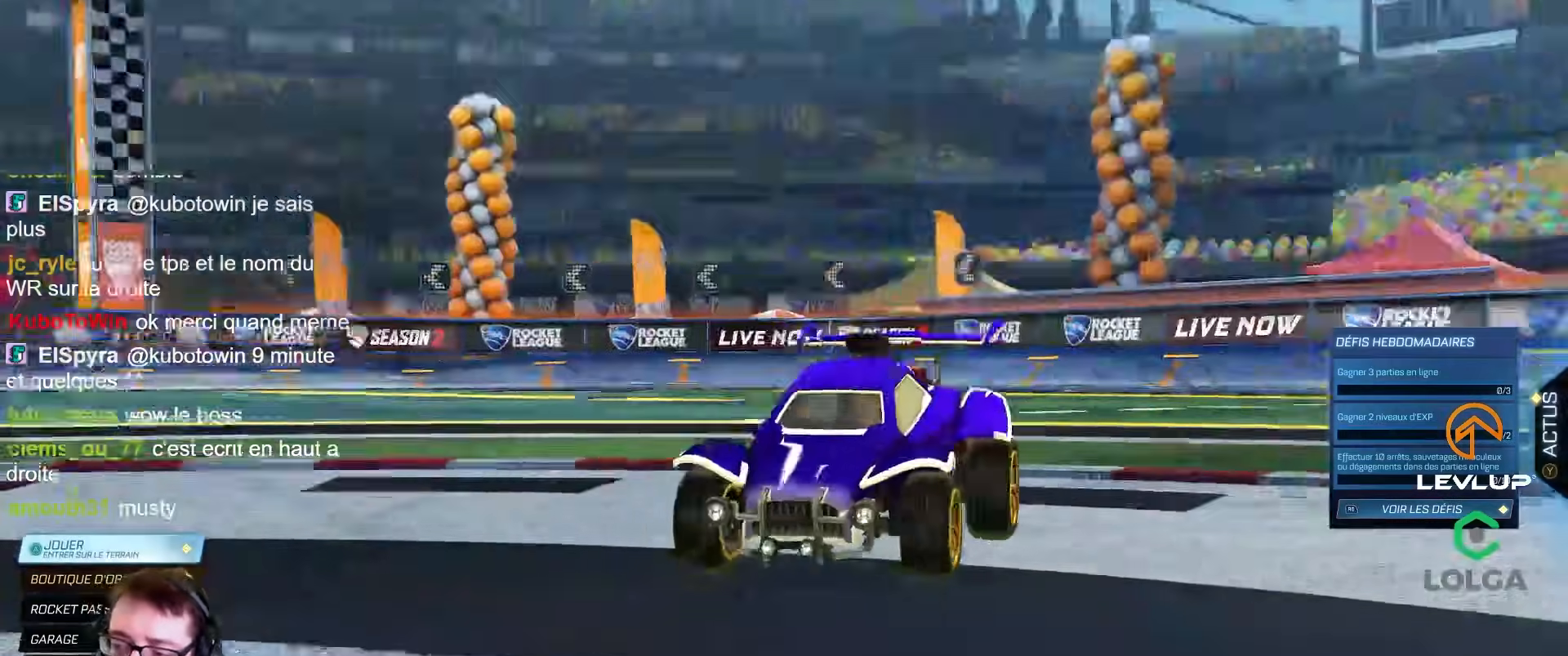
{"buttons": [], "left_stick": "center", "right_stick": "center", "events": [[183, "R2", "up"]]}